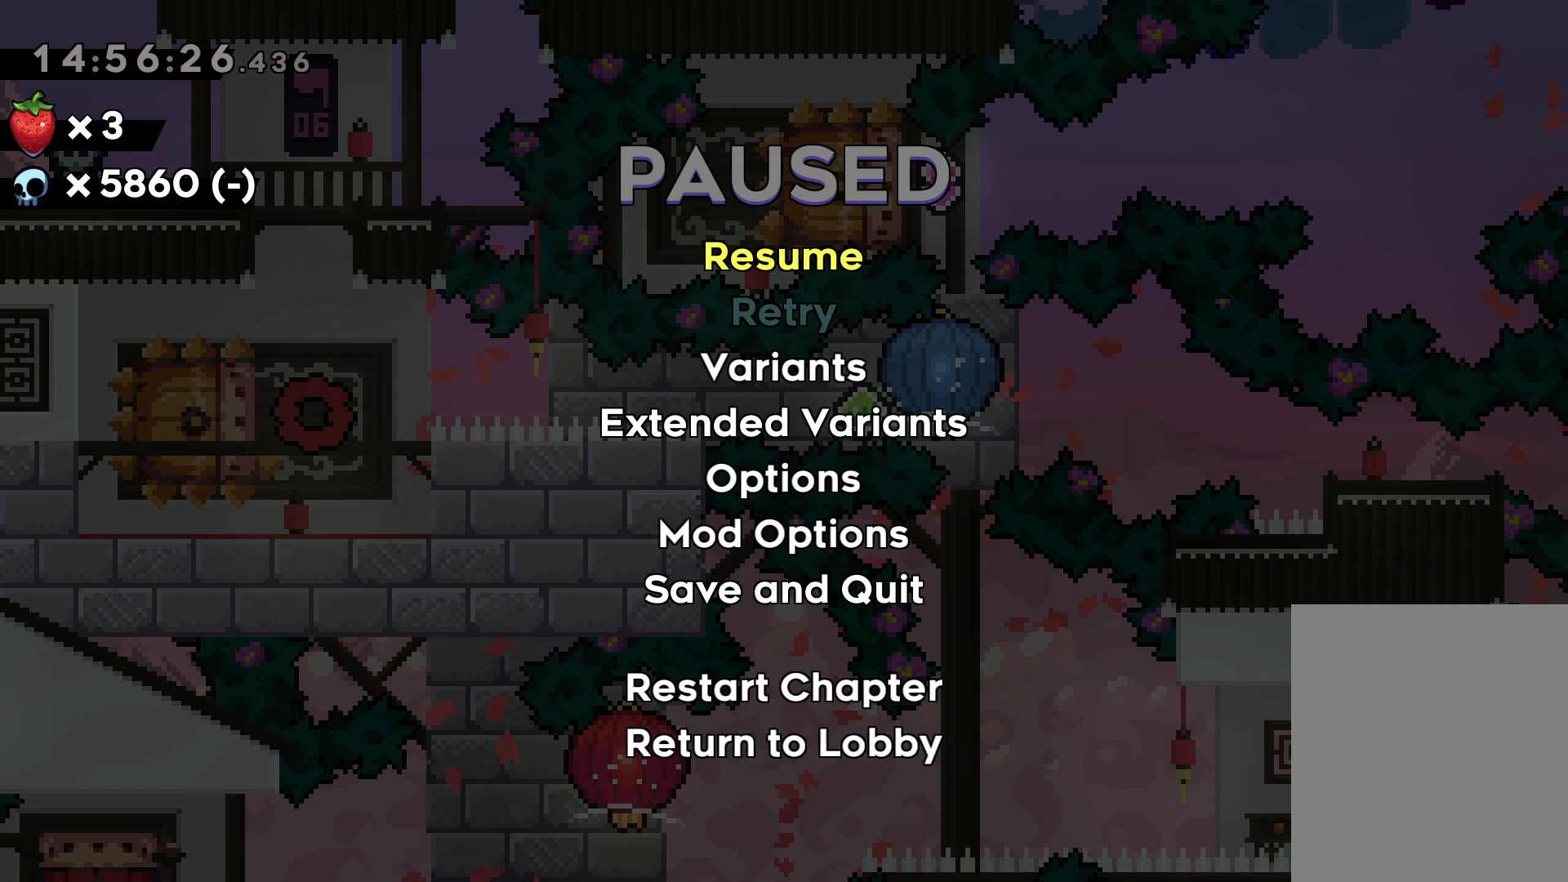
Gameplay with keyboard; each line is a JSON object with the keys held at the frame after it. "events" lists presses ("down") and releases ("up") of "dash", "down", "grab", "jump", "left", "right" and "up" between this image and that frame as [ms after this image, input, new state], when the widget could be followed in between. No other keys are recorded. Mouse input is not recorded. Key names are as the overlay labels them; some are game actions (e.g. jump) rather than physical keys.
{"keys": [], "events": [[134, "jump", "down"], [300, "jump", "up"]]}
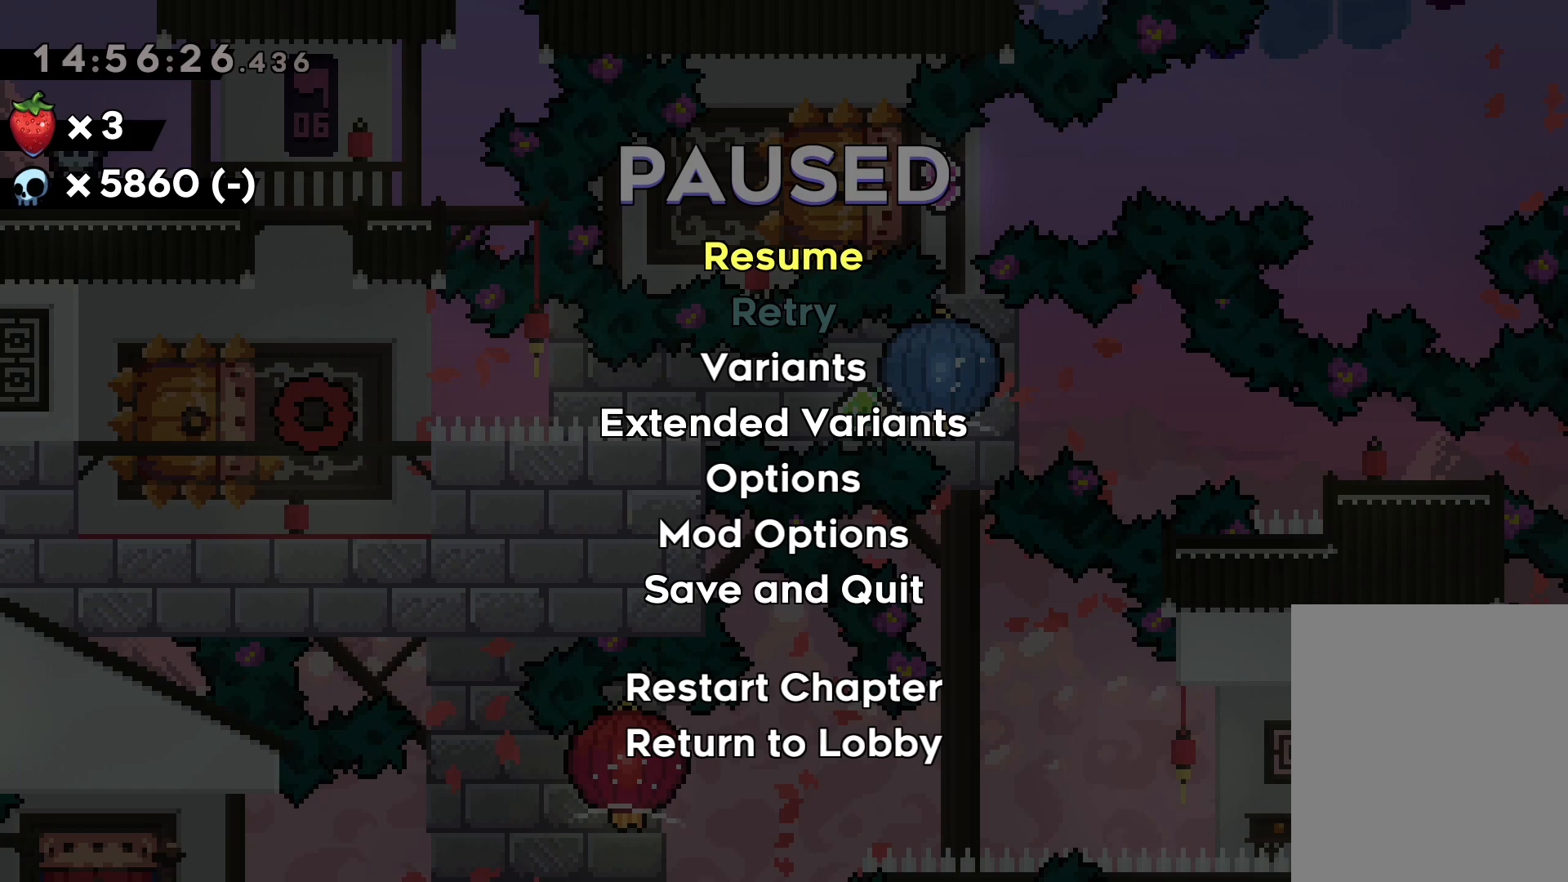
{"keys": [], "events": []}
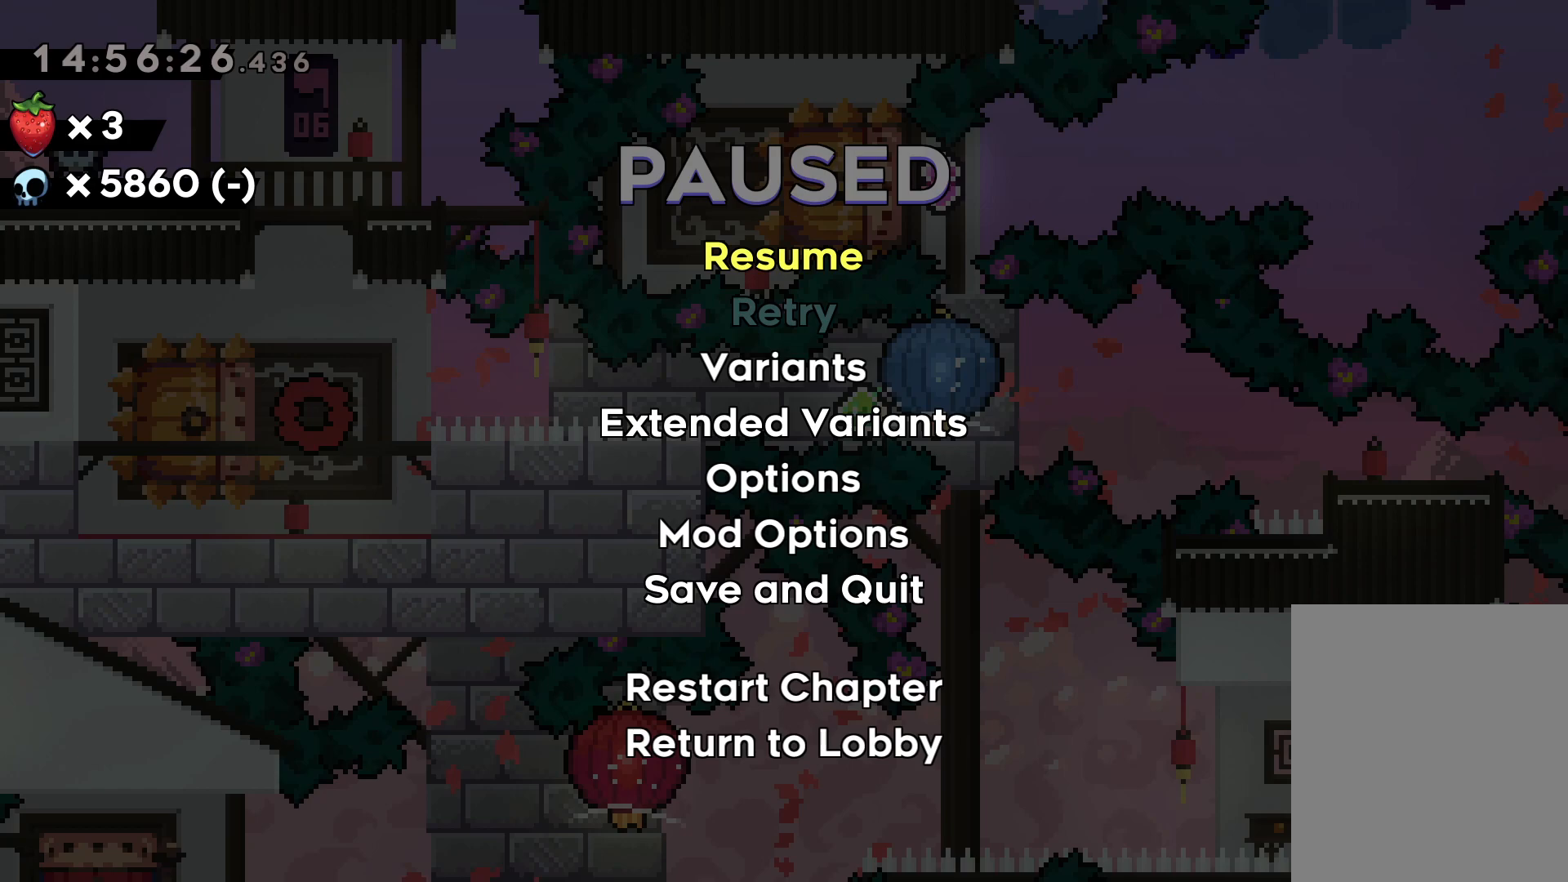
{"keys": [], "events": []}
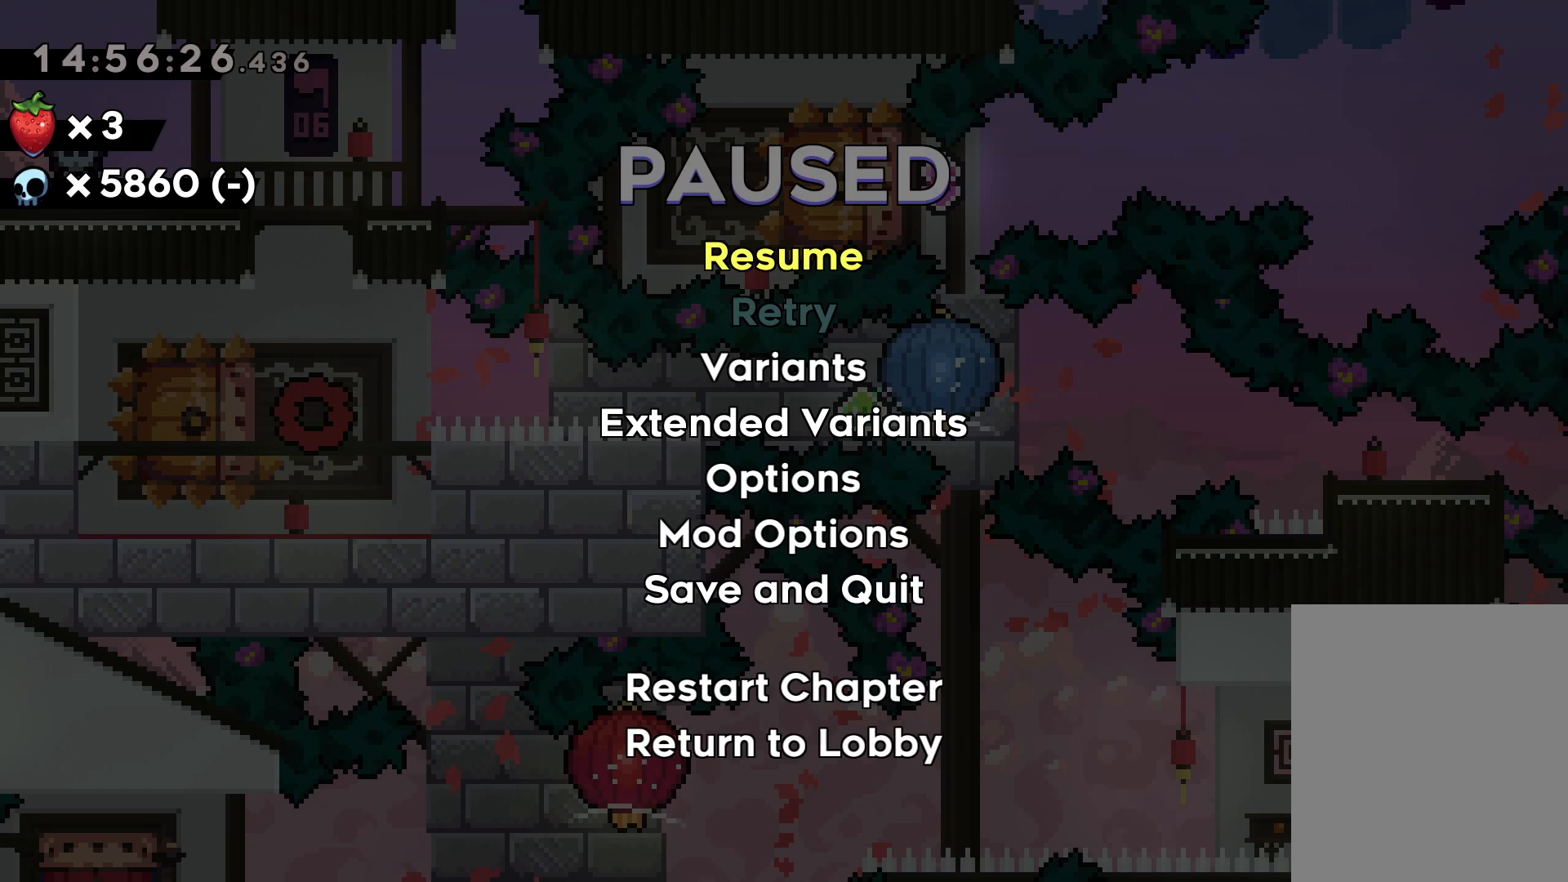
{"keys": ["jump"], "events": [[300, "jump", "down"]]}
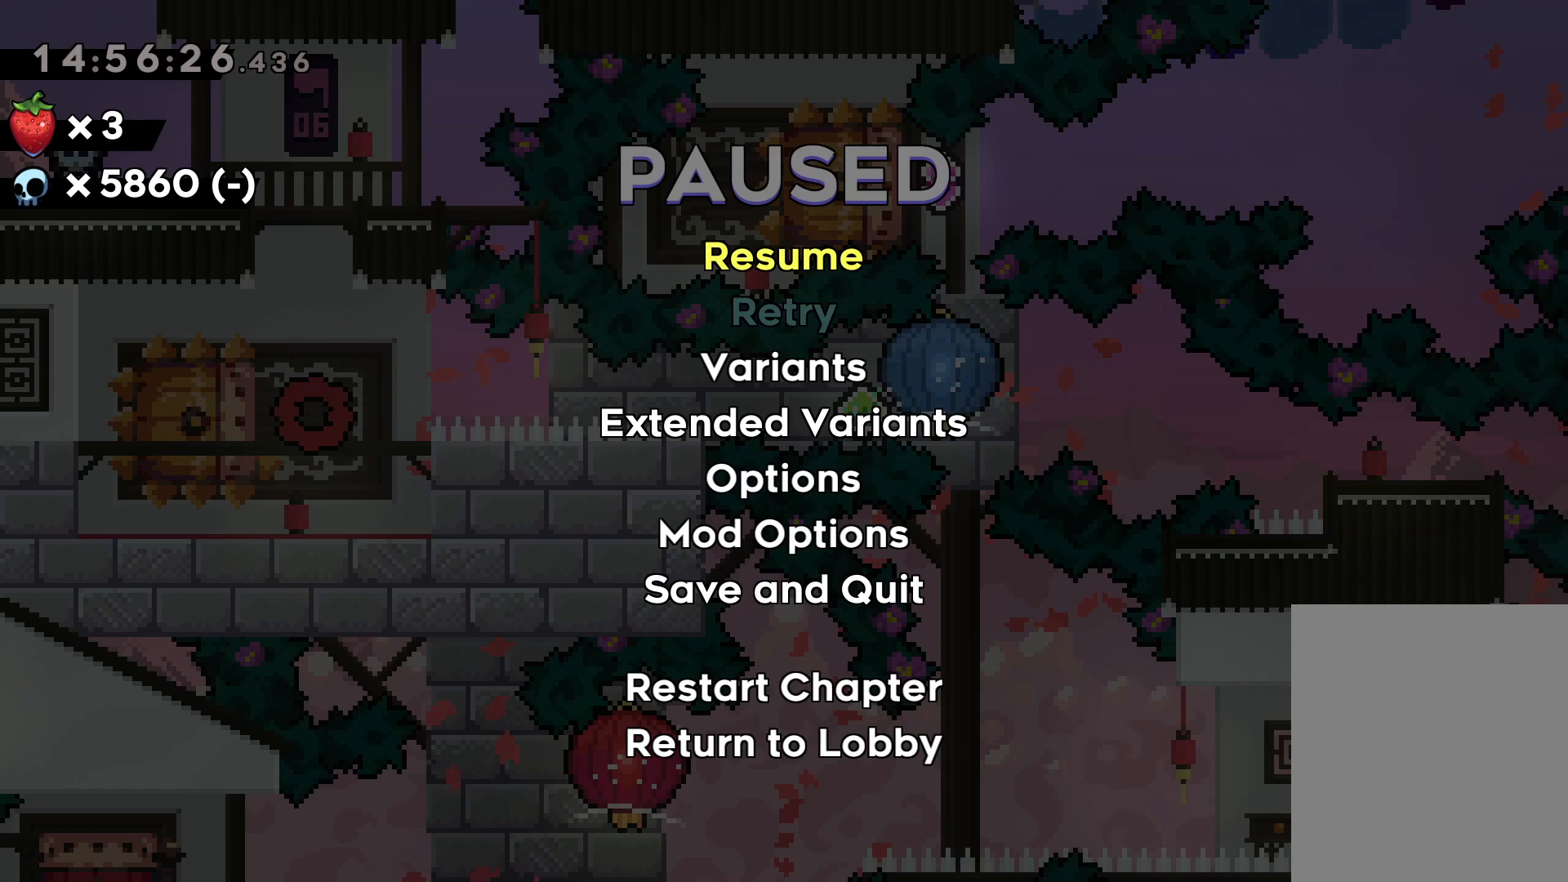
{"keys": [], "events": [[17, "jump", "up"]]}
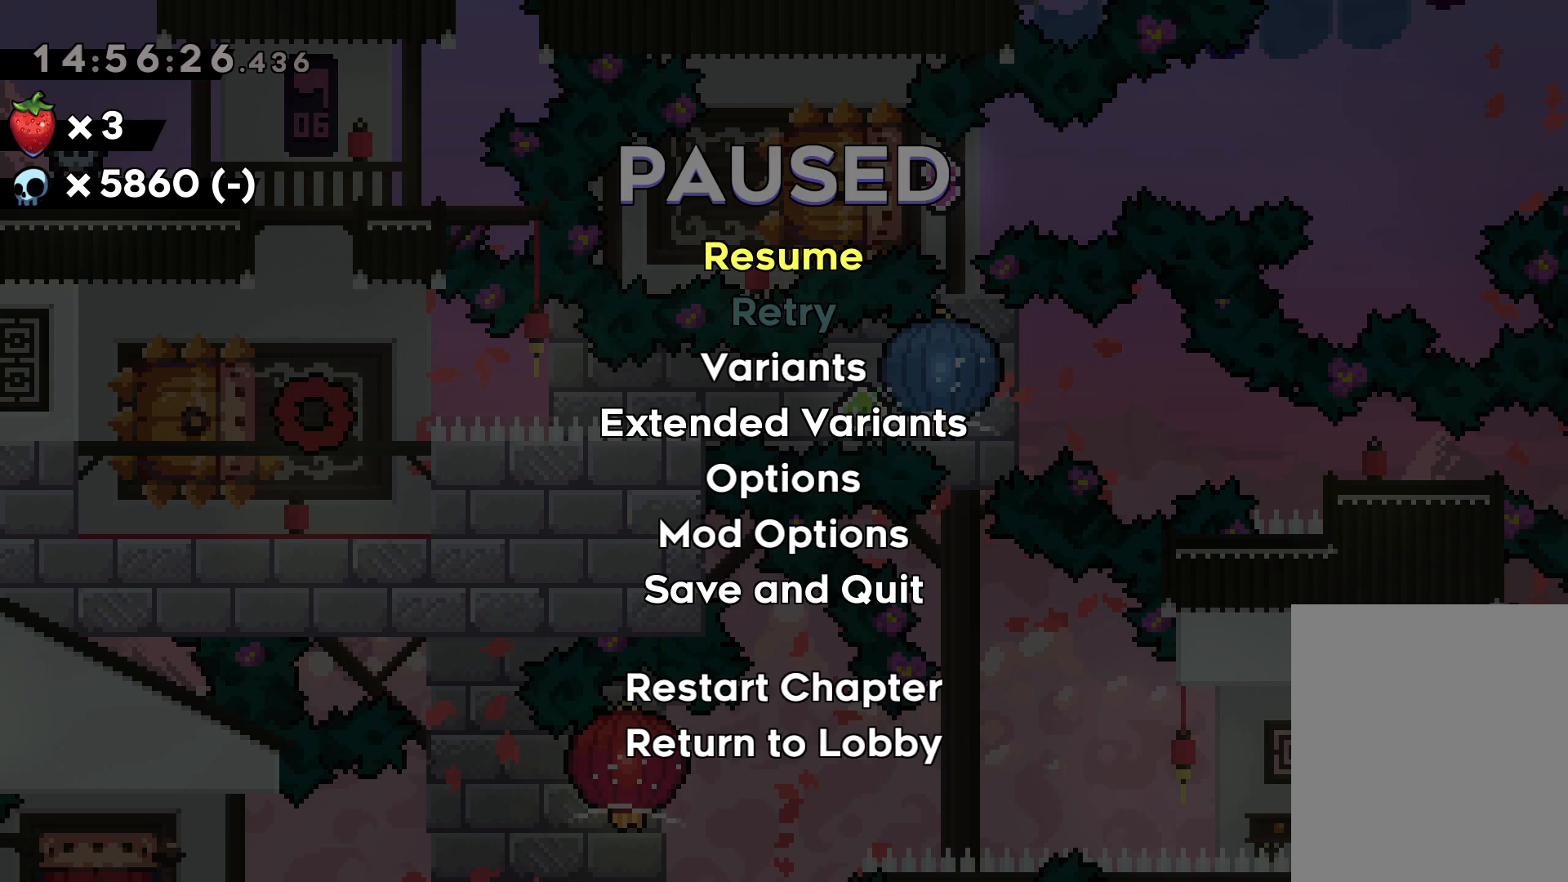
{"keys": ["jump"], "events": [[317, "jump", "down"]]}
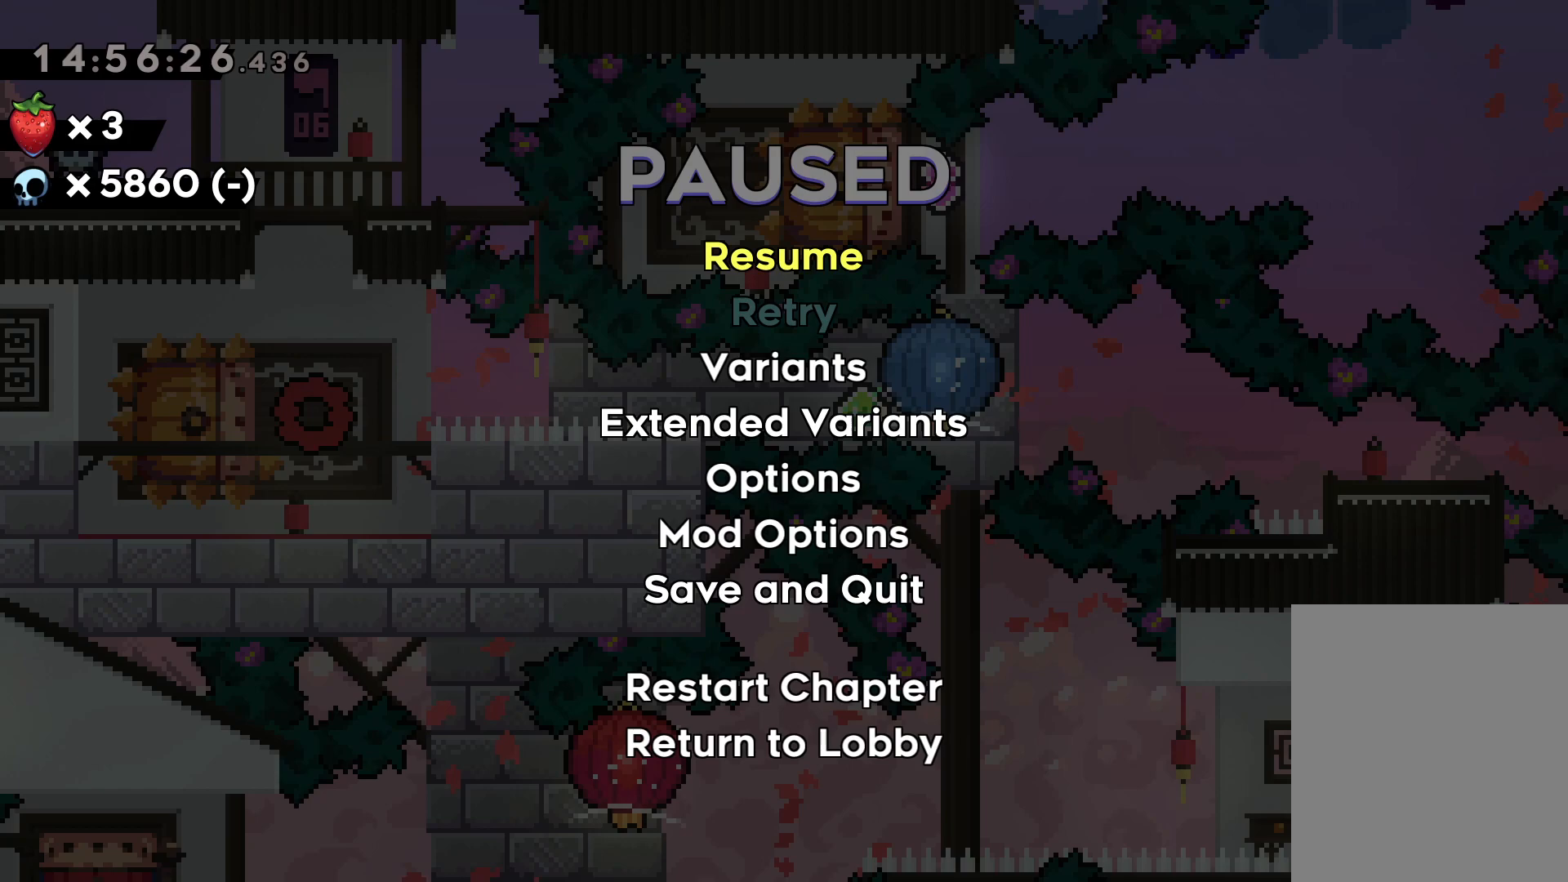
{"keys": [], "events": [[17, "jump", "up"]]}
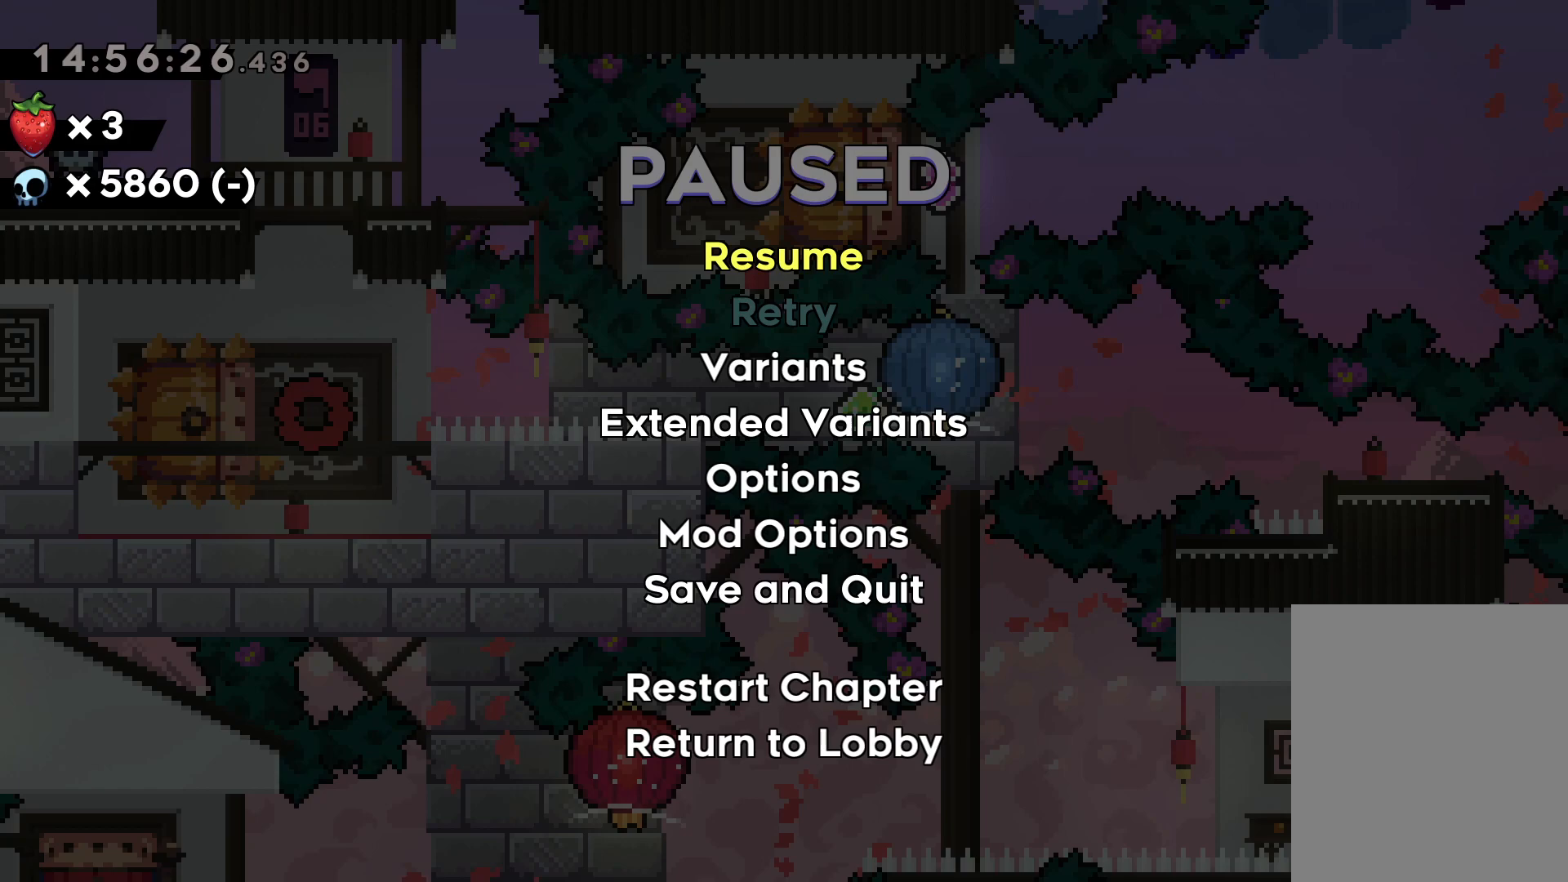
{"keys": [], "events": [[200, "jump", "down"], [367, "jump", "up"]]}
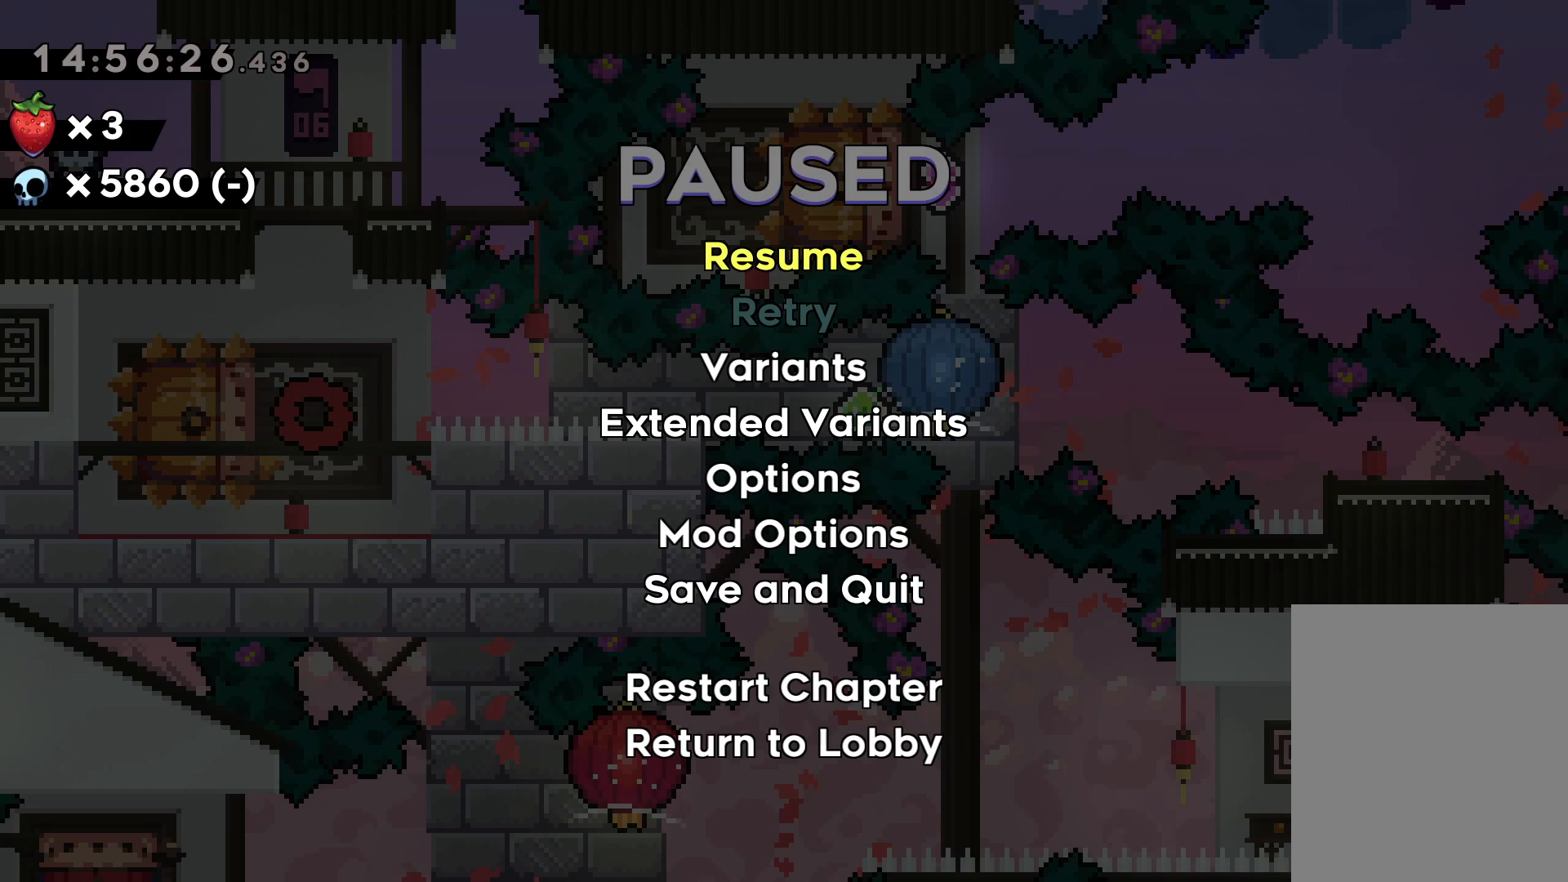
{"keys": ["jump"], "events": [[334, "jump", "down"]]}
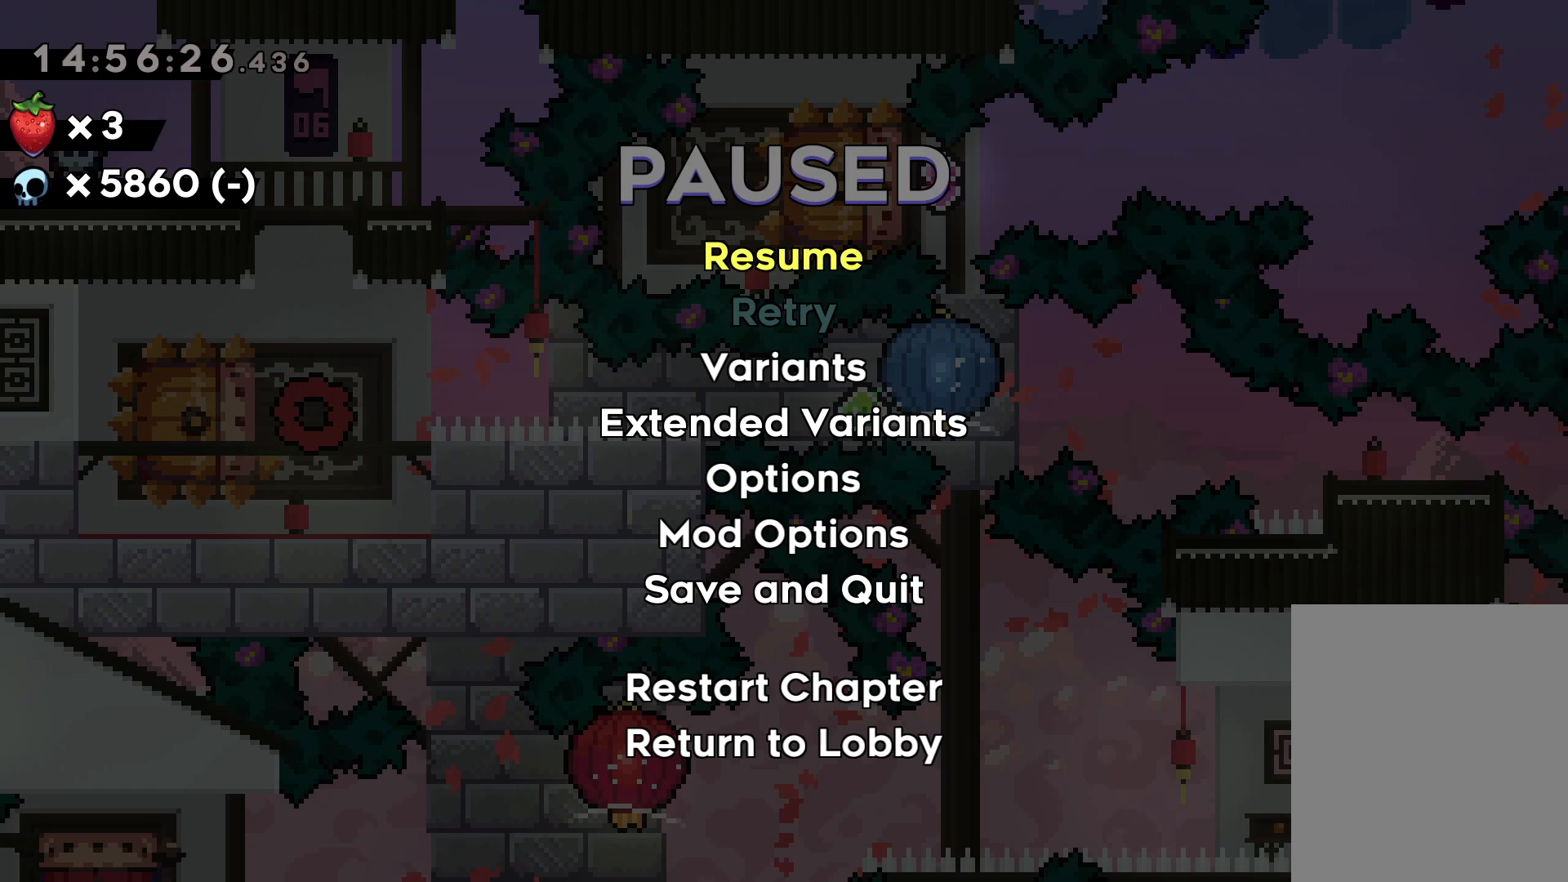
{"keys": [], "events": [[34, "jump", "up"]]}
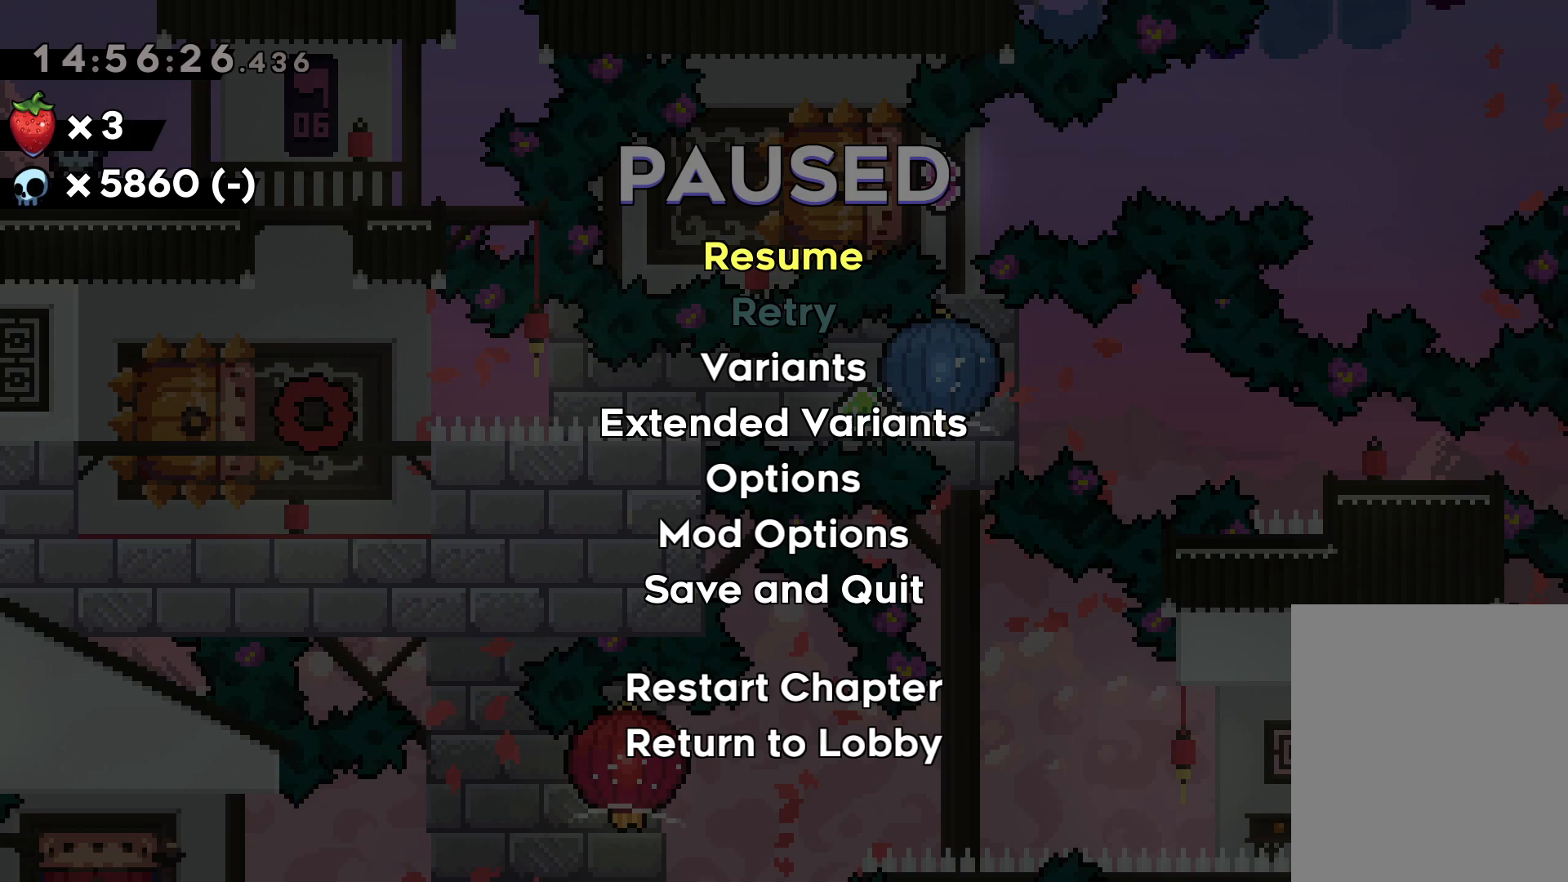
{"keys": ["jump"], "events": [[400, "jump", "down"]]}
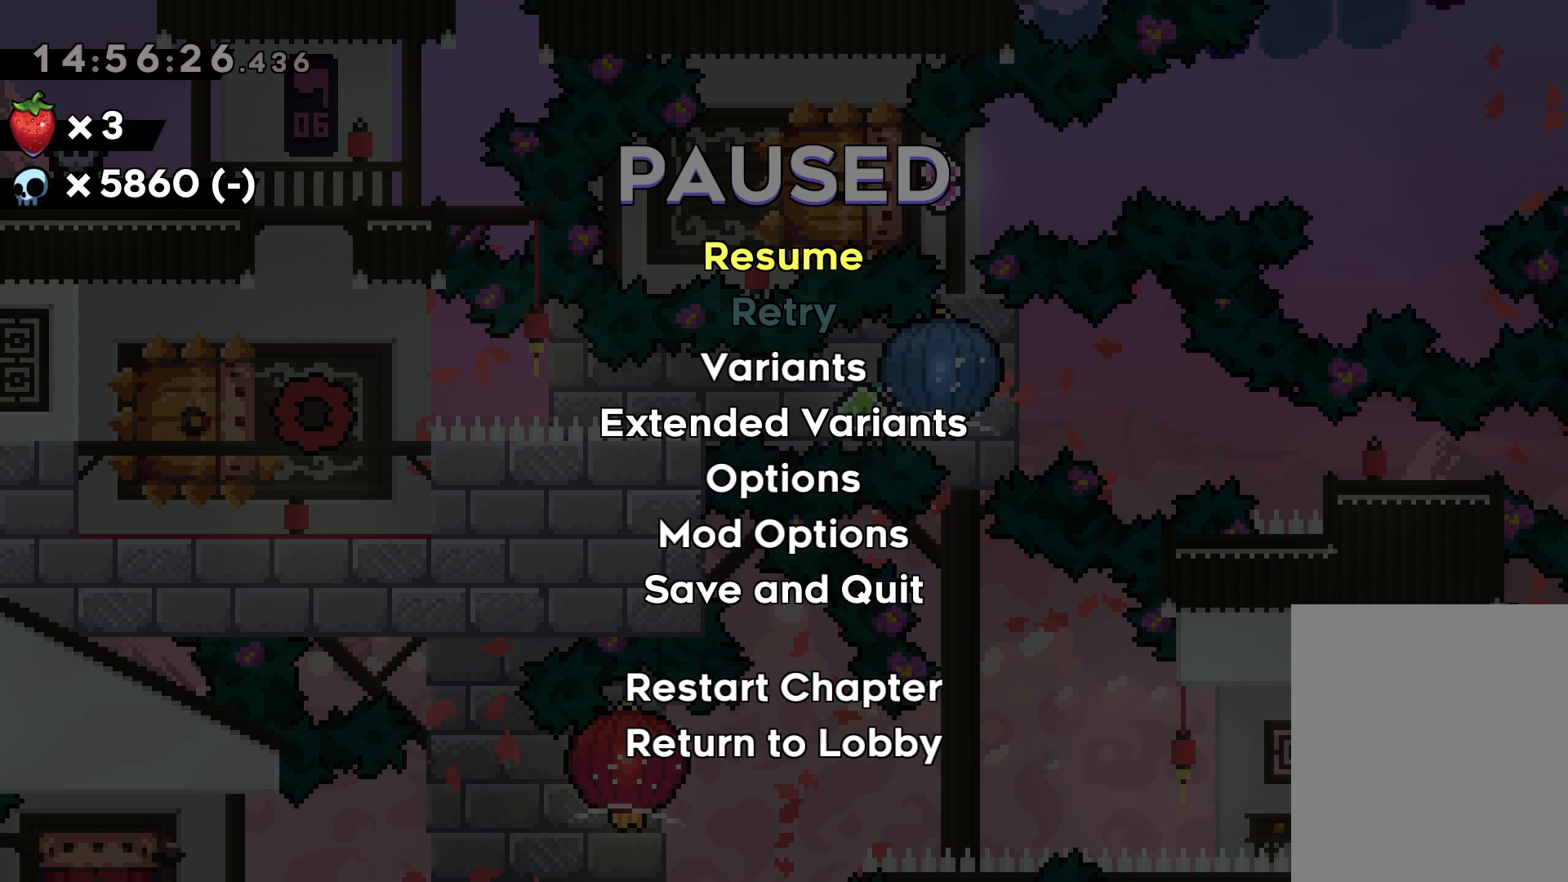
{"keys": [], "events": [[50, "jump", "up"]]}